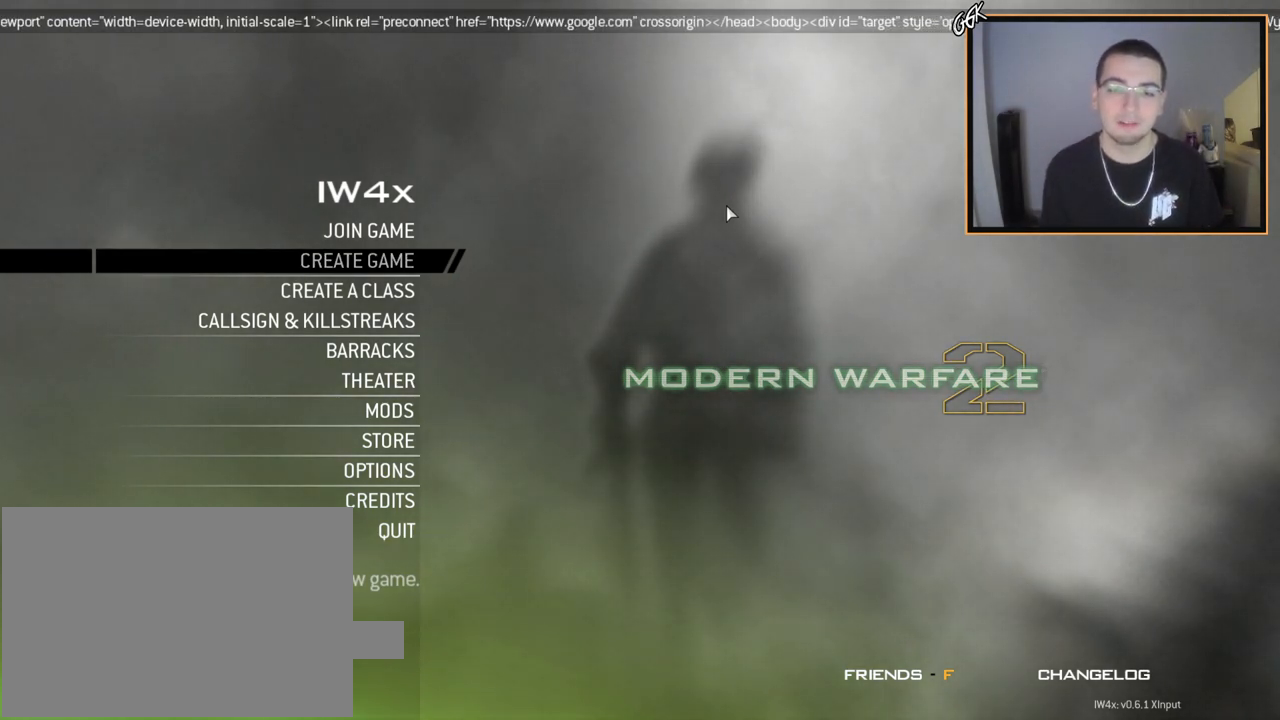
Gameplay with a controller (PlayStation layout); each line is a JSON object with the inputs held at the frame after it. "events" lists button and stick changes between this image and that frame as [ms after this image, input, new state], when the widget could be followed in between.
{"buttons": [], "left_stick": "center", "right_stick": "center", "events": [[34, "DPAD_DOWN", "down"], [184, "DPAD_DOWN", "up"]]}
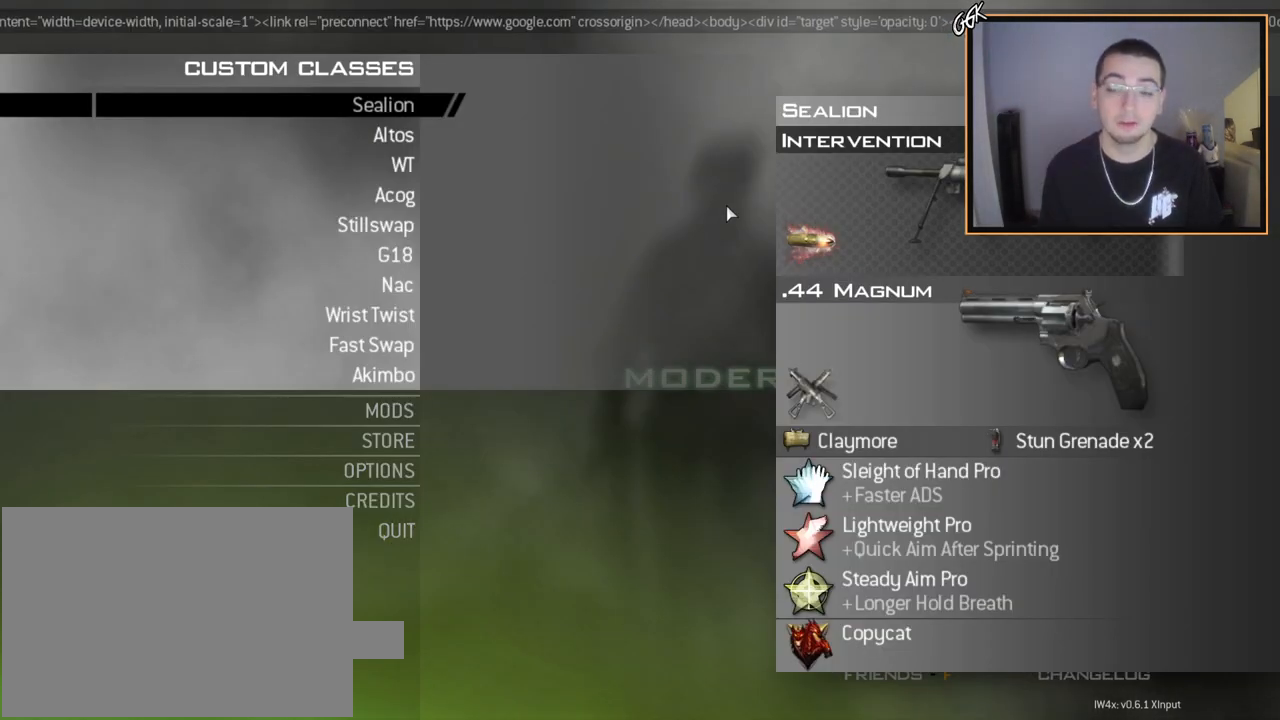
{"buttons": [], "left_stick": "center", "right_stick": "center", "events": []}
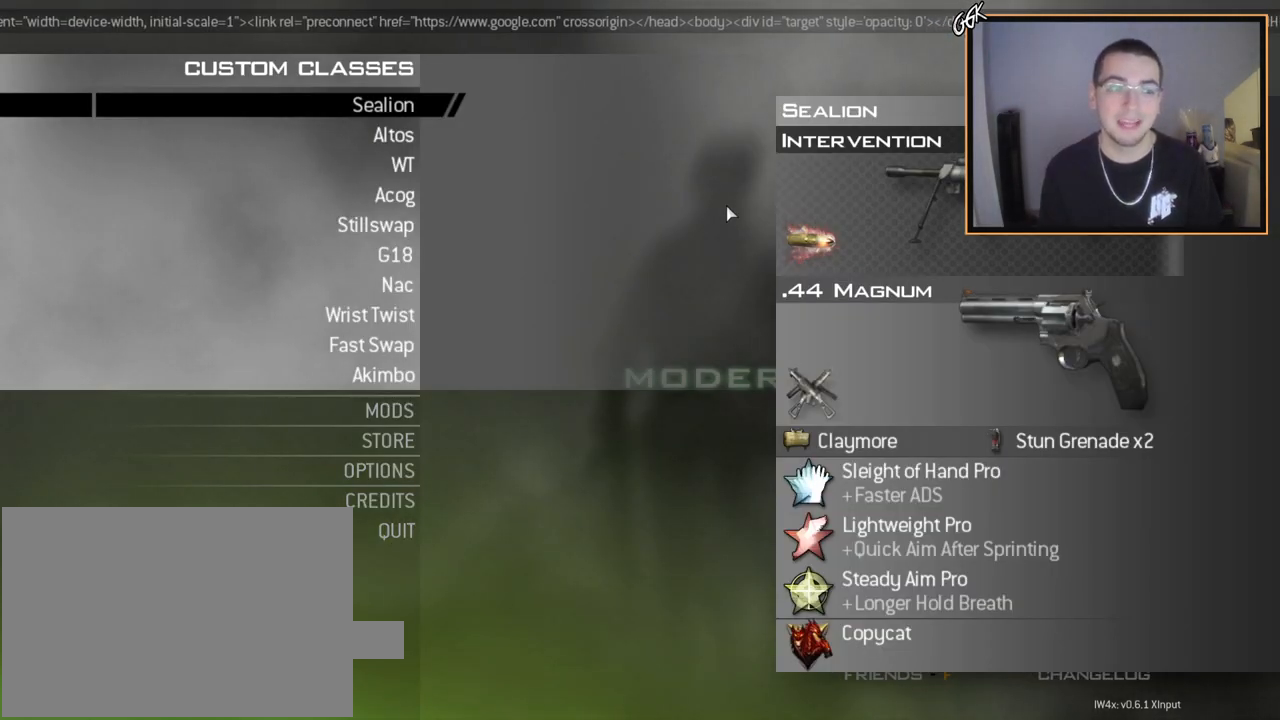
{"buttons": [], "left_stick": "center", "right_stick": "center", "events": []}
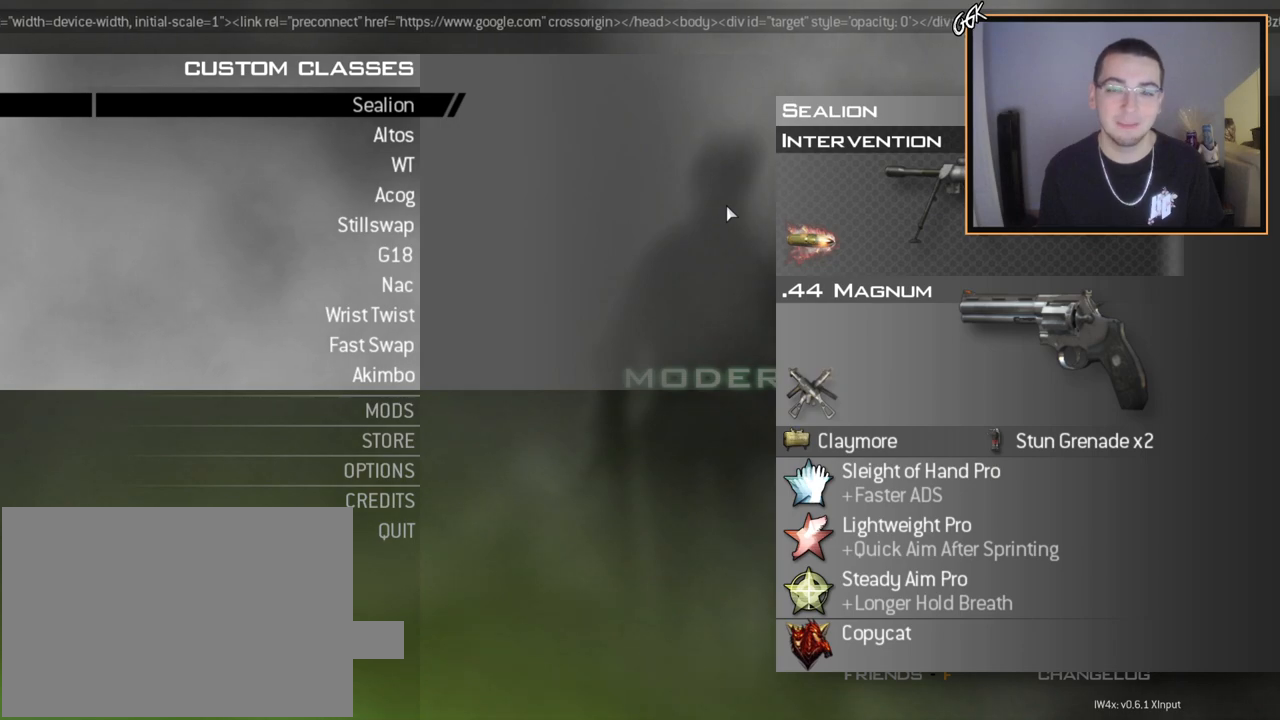
{"buttons": [], "left_stick": "center", "right_stick": "center", "events": []}
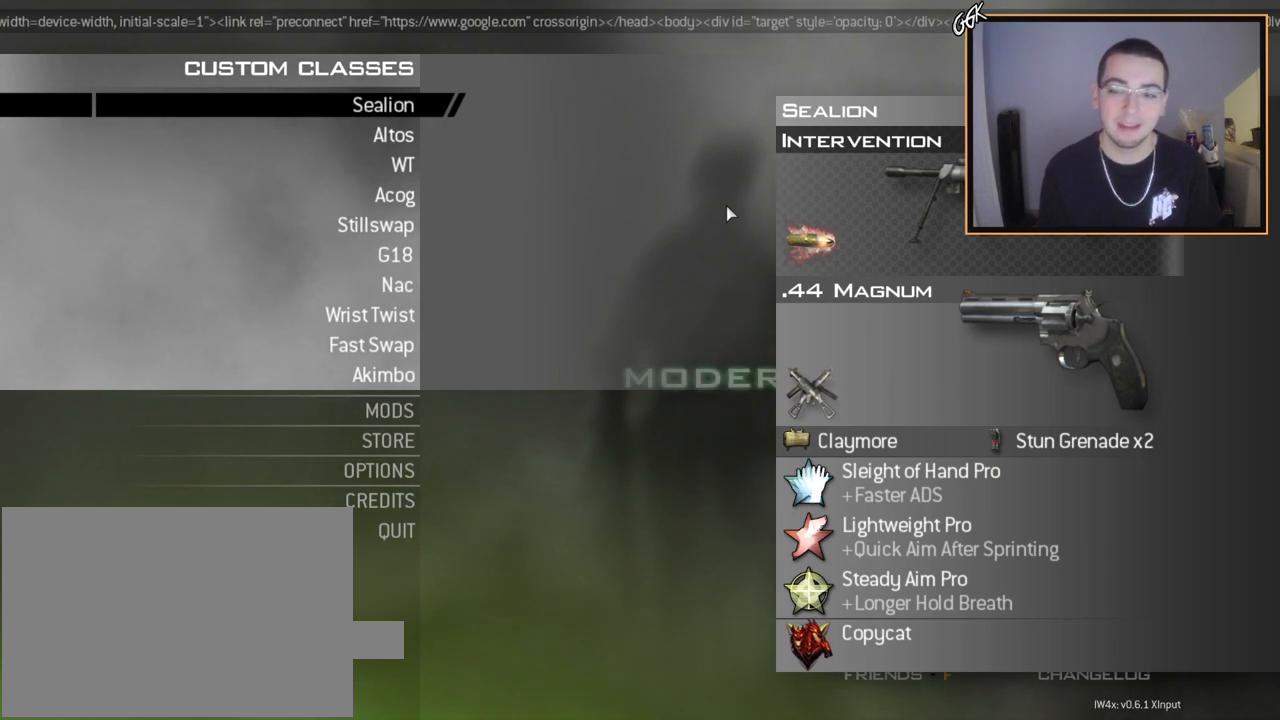
{"buttons": ["DPAD_DOWN"], "left_stick": "center", "right_stick": "center", "events": [[484, "DPAD_DOWN", "down"]]}
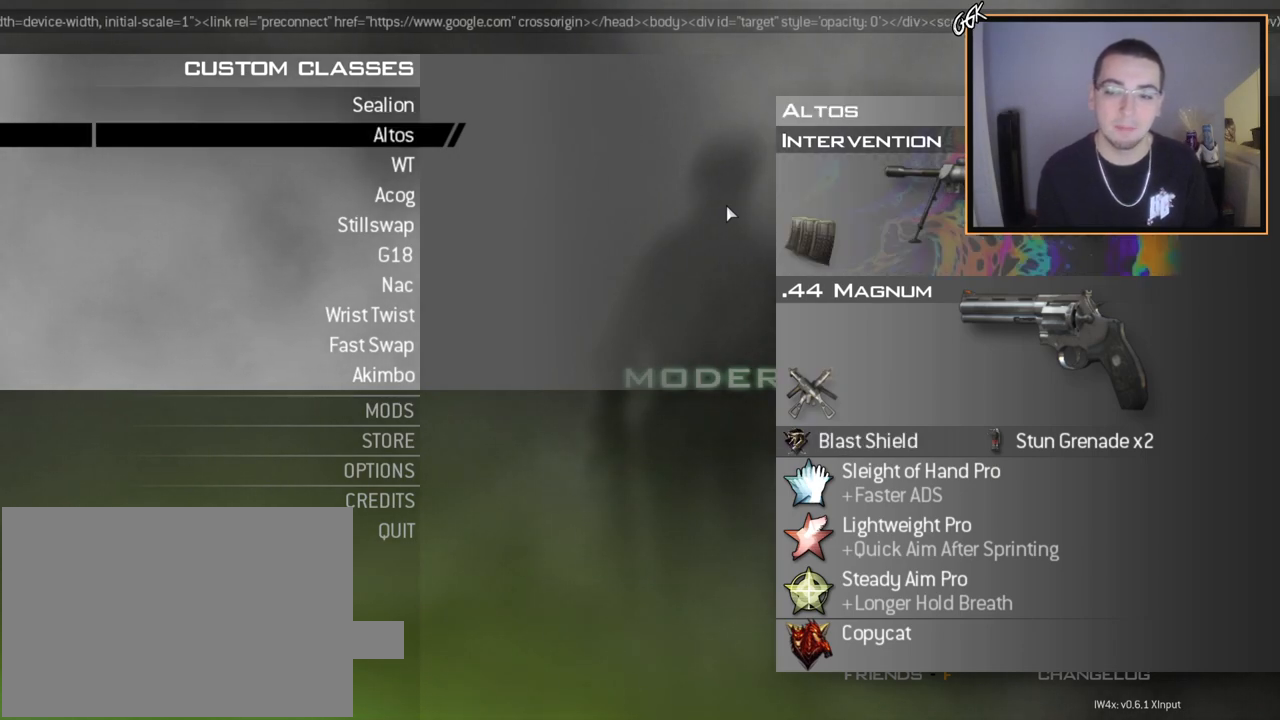
{"buttons": [], "left_stick": "center", "right_stick": "center", "events": [[117, "DPAD_DOWN", "up"]]}
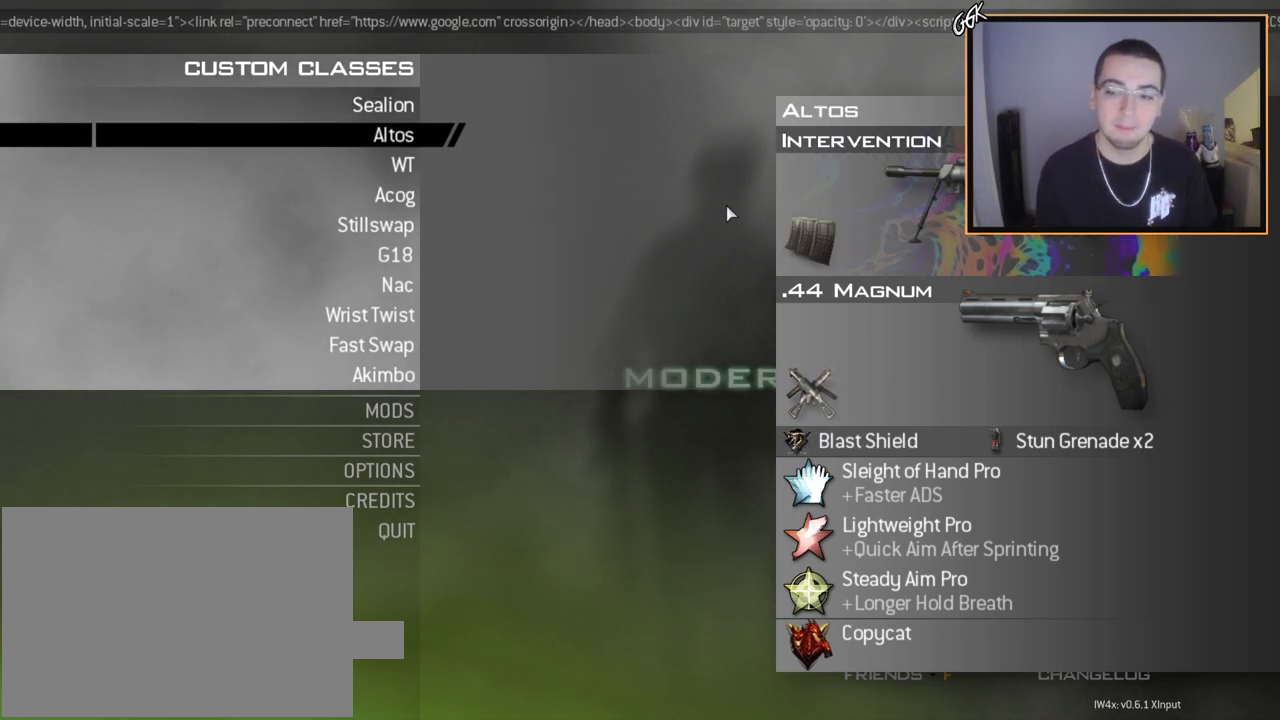
{"buttons": [], "left_stick": "center", "right_stick": "center", "events": [[17, "CROSS", "down"], [184, "CROSS", "up"], [417, "DPAD_DOWN", "down"], [484, "DPAD_DOWN", "up"]]}
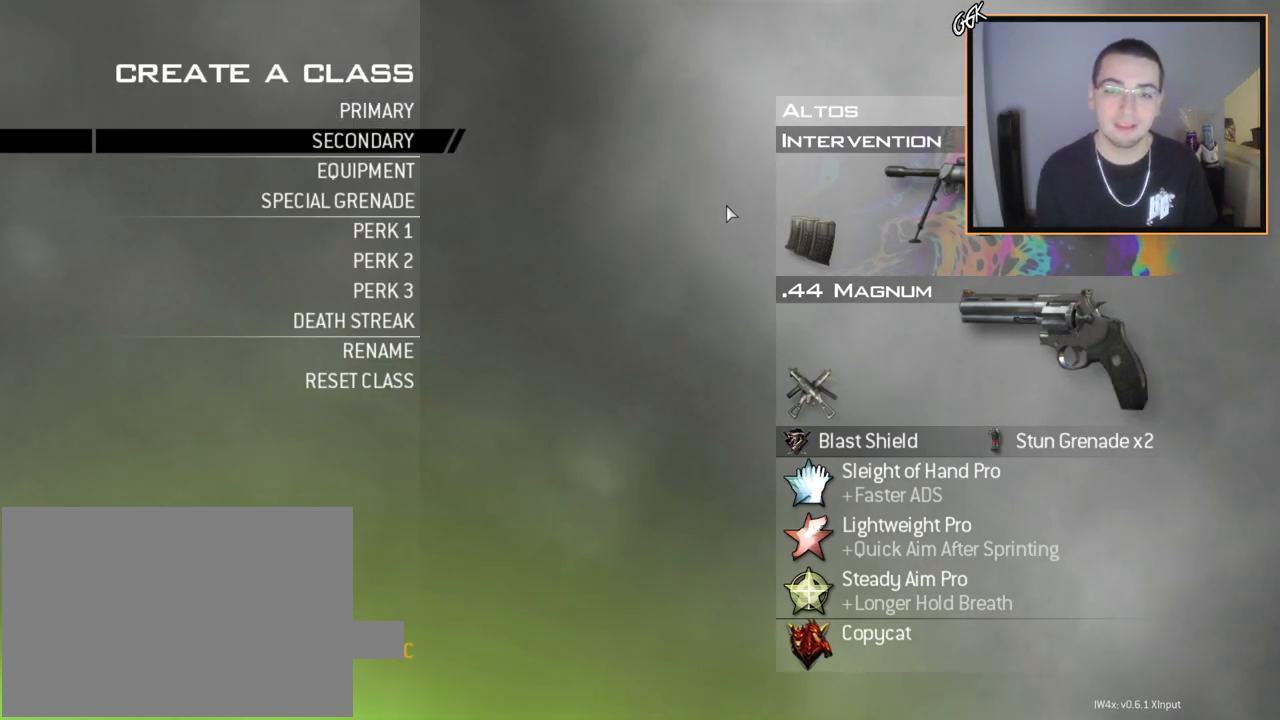
{"buttons": ["CROSS"], "left_stick": "center", "right_stick": "center", "events": [[83, "DPAD_DOWN", "down"], [250, "DPAD_DOWN", "up"], [450, "CROSS", "down"]]}
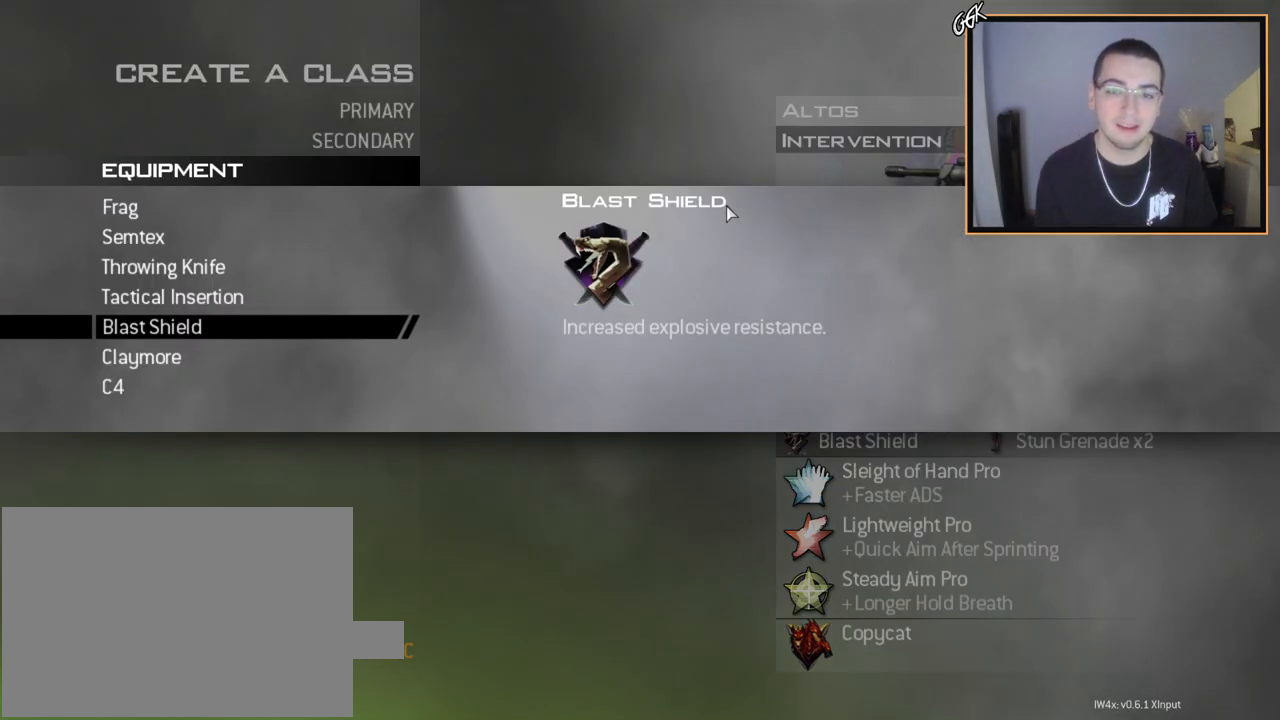
{"buttons": [], "left_stick": "center", "right_stick": "center", "events": [[134, "CROSS", "up"]]}